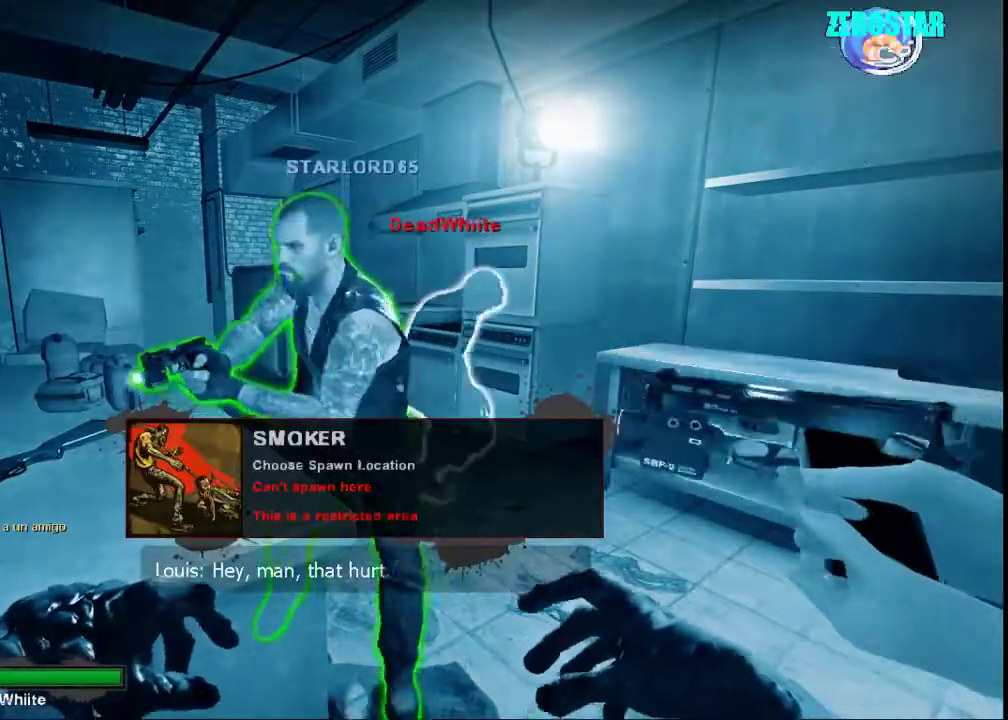
Gameplay with keyboard and mouse; each line is a JSON object with the keys and mouse buttons held at the frame after it. "events" lists presses ("down") and releases ("up") of "a", "ctrl", "d", "e", "f", "q", "r", "s", "shift", "space", "tab", "w", "mouse_left", "mouse_wheel", "mouse_right", "mouse_mb4" and "mouse_mb5" between this image and that frame as [ms after this image, input, new state], when the widget could be followed in between. "mouse_left", "mouse_wheel", "mouse_right", "mouse_mb4", "mouse_mb5" = the "left", "wheel", "right", "mb4", "mb5" buttons of the "mouse" list. No other keys are recorded. "wheel" means that the mouse wheel is clicked or scrolled. Not read: mouse_move.
{"keys": ["w"], "mouse": [], "events": [[167, "d", "down"], [333, "w", "down"], [467, "d", "up"]]}
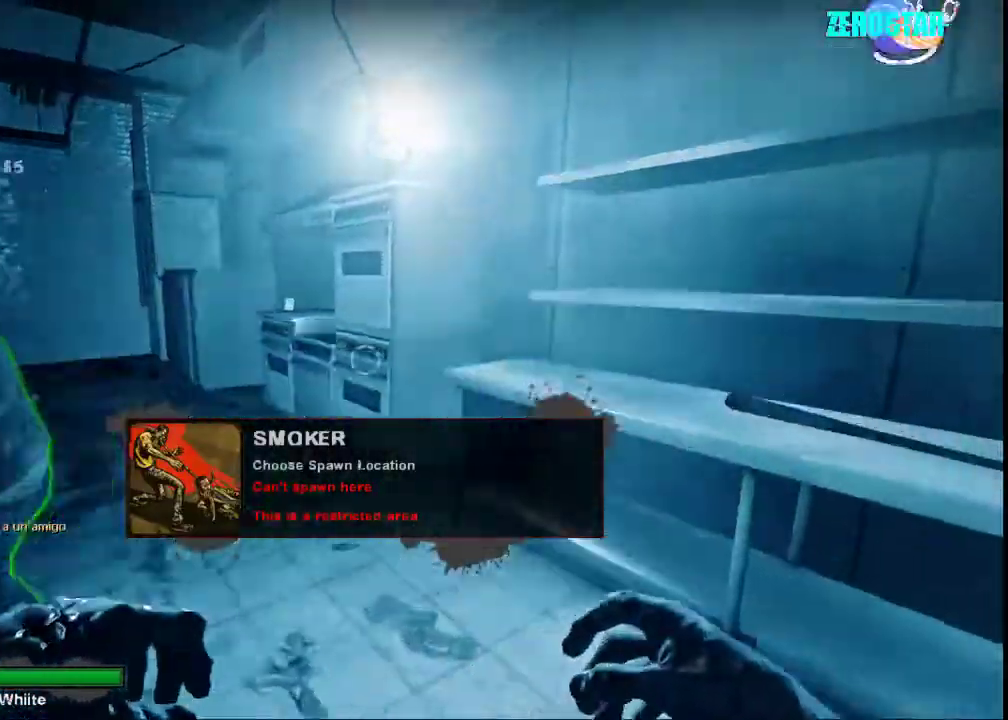
{"keys": ["w"], "mouse": [], "events": [[267, "shift", "down"], [433, "shift", "up"]]}
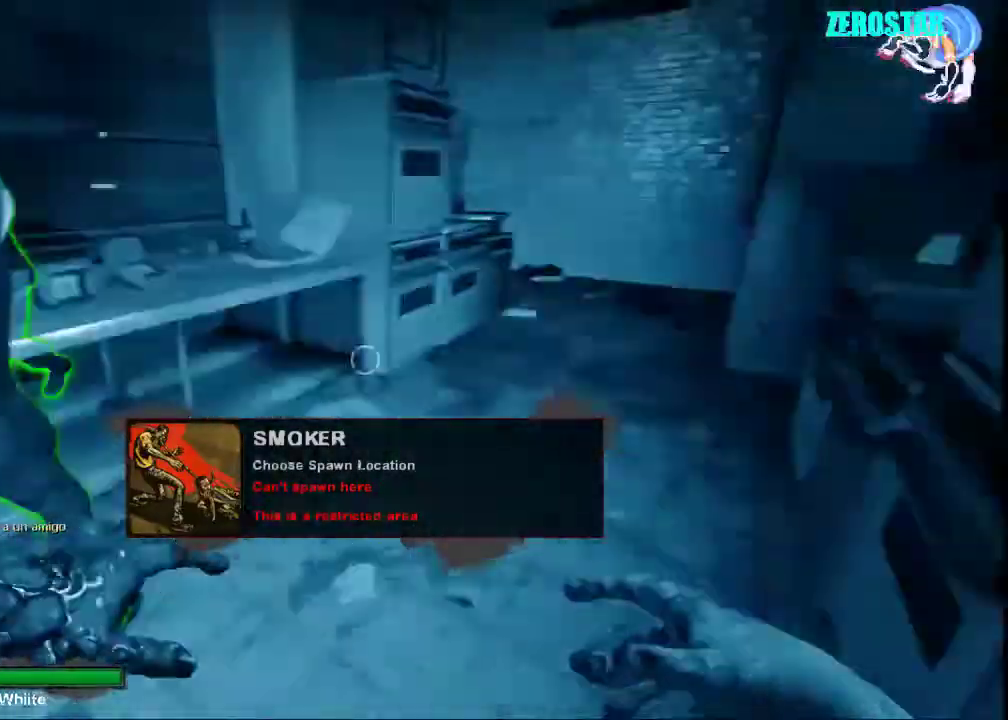
{"keys": ["a"], "mouse": [], "events": [[167, "w", "up"], [200, "a", "down"]]}
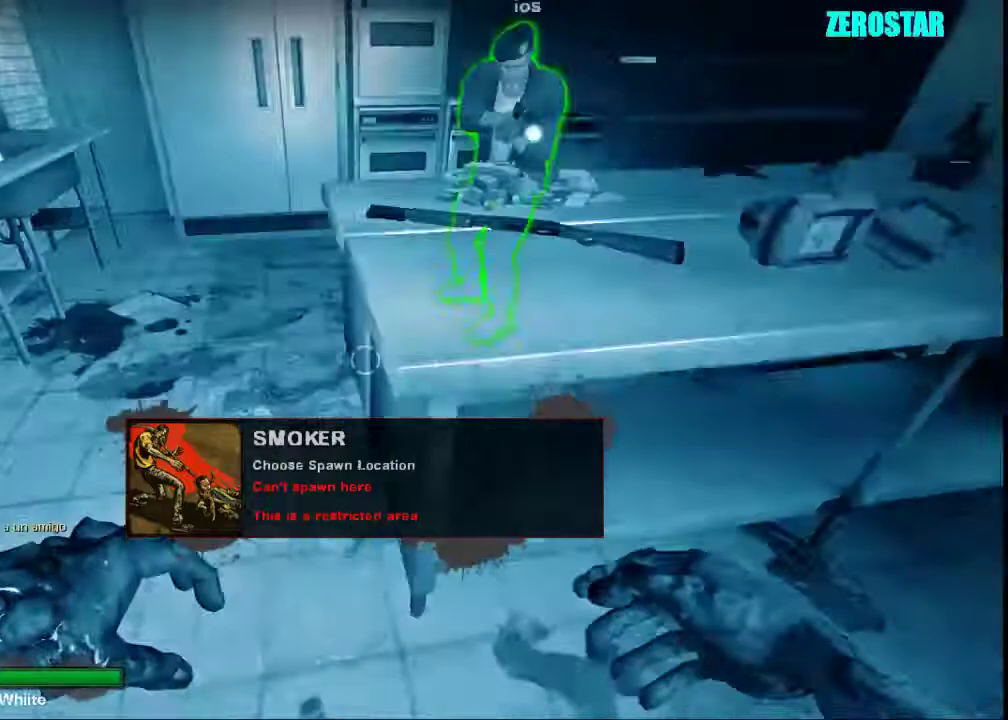
{"keys": [], "mouse": [], "events": [[67, "w", "down"], [100, "a", "up"], [433, "w", "up"]]}
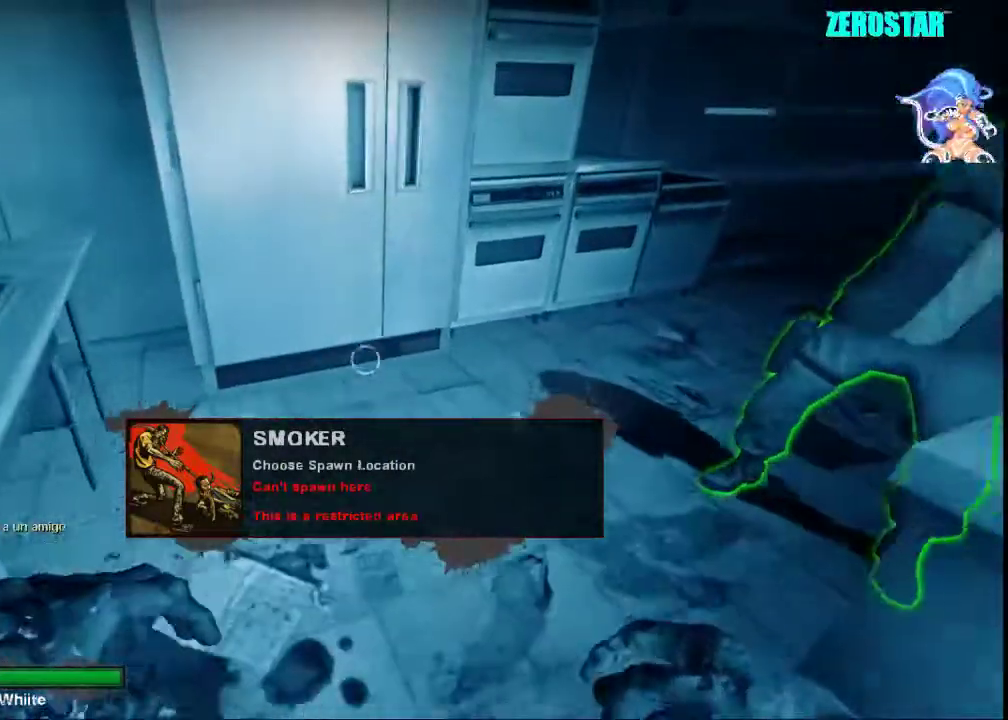
{"keys": [], "mouse": [], "events": []}
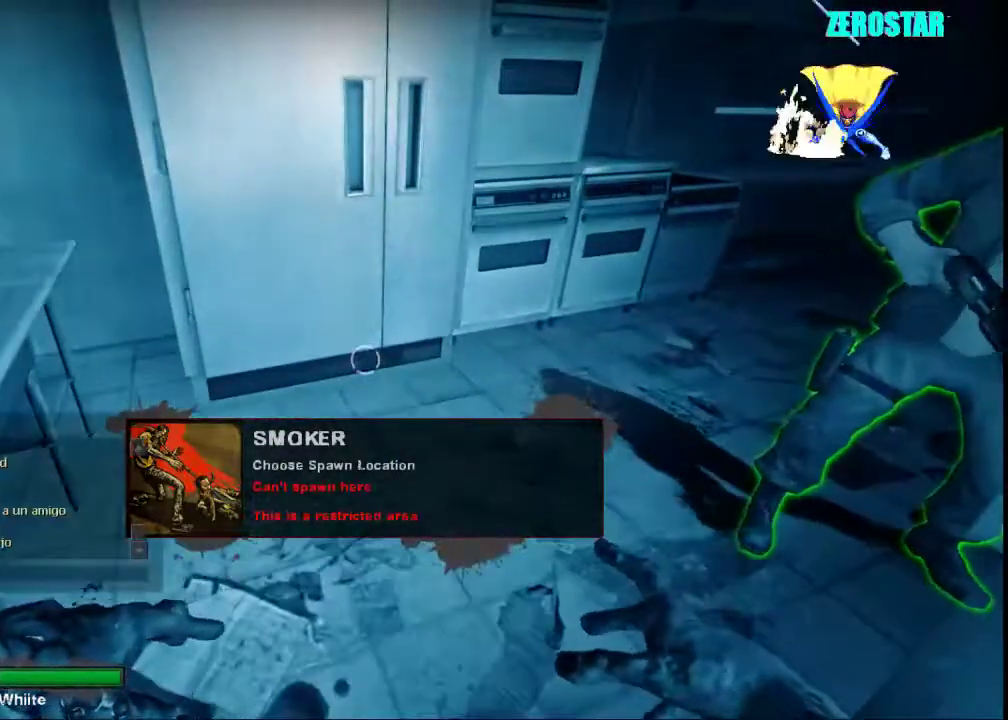
{"keys": [], "mouse": [], "events": [[167, "r", "down"], [233, "a", "down"], [267, "r", "up"], [400, "a", "up"]]}
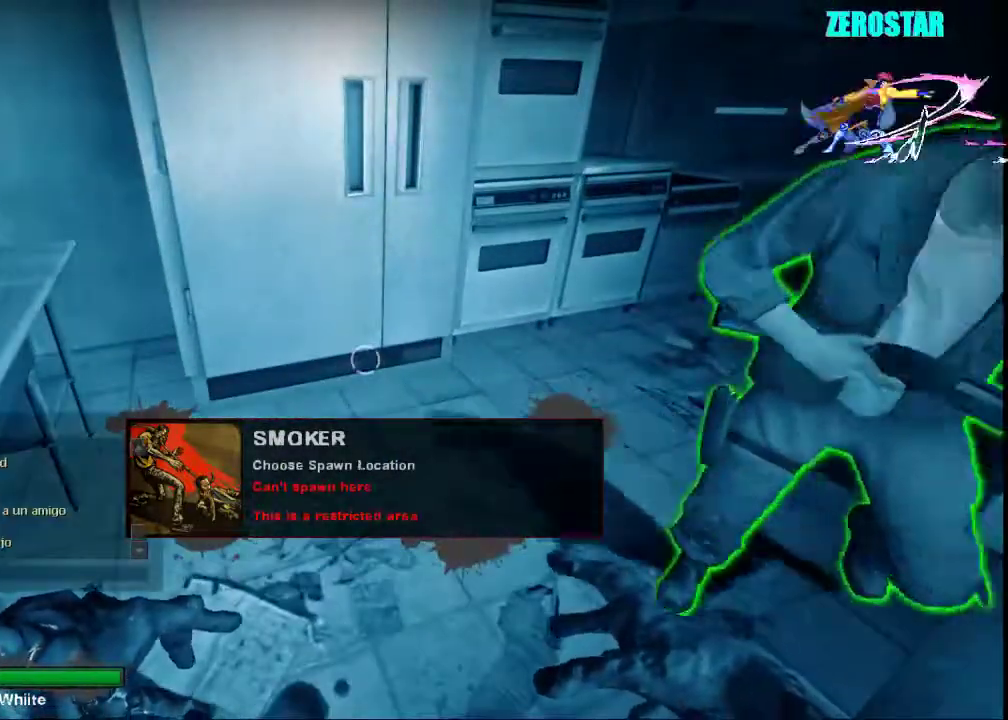
{"keys": [], "mouse": [], "events": []}
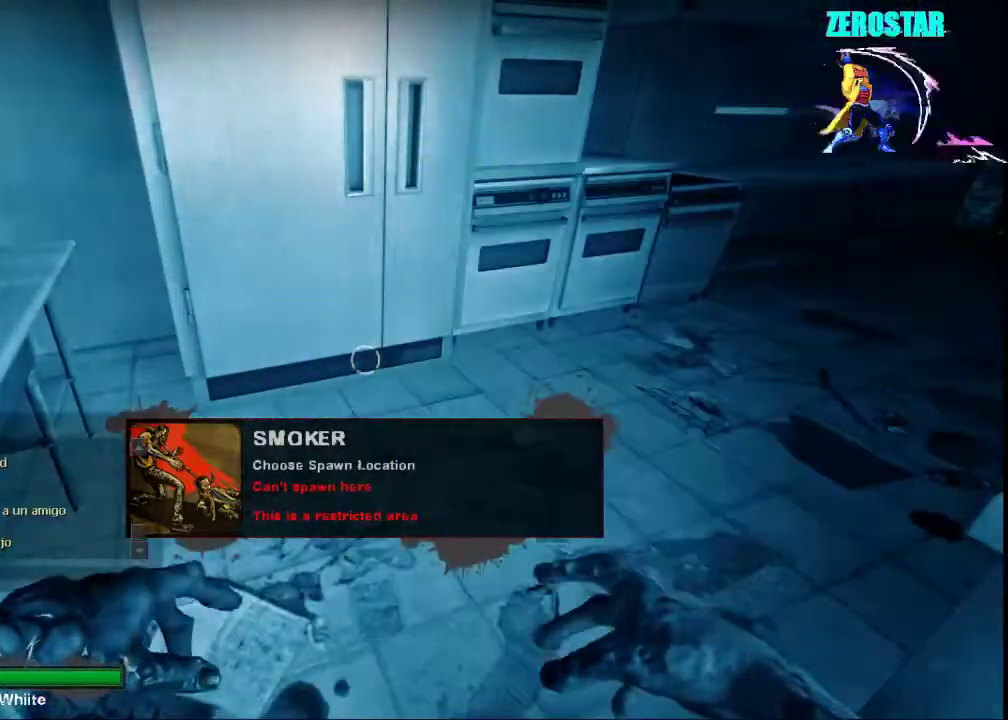
{"keys": [], "mouse": [], "events": []}
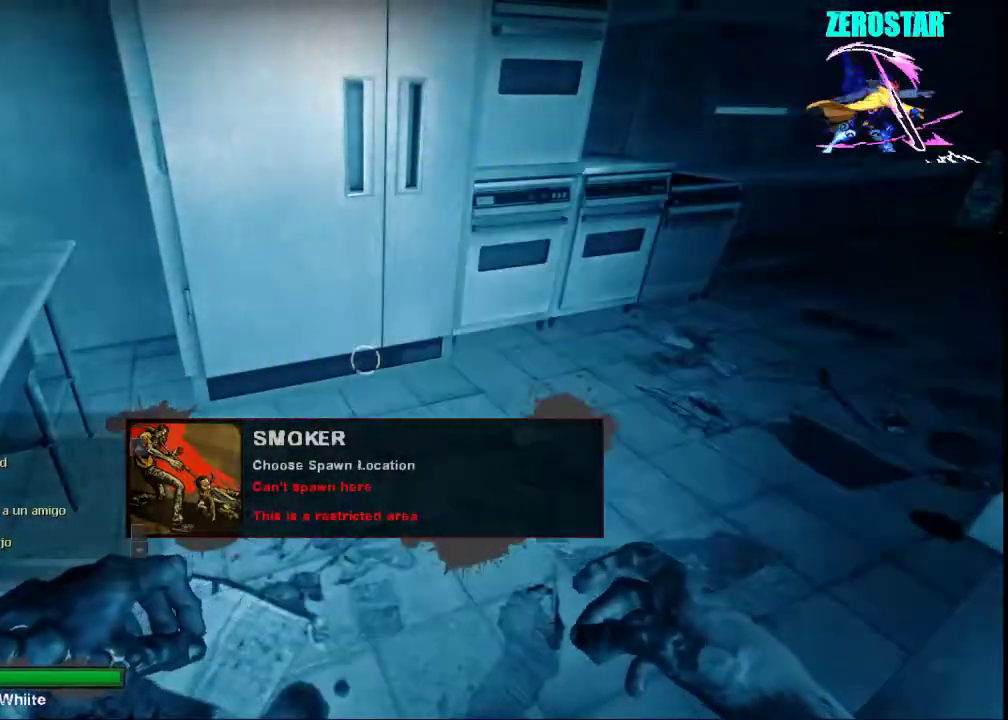
{"keys": [], "mouse": [], "events": []}
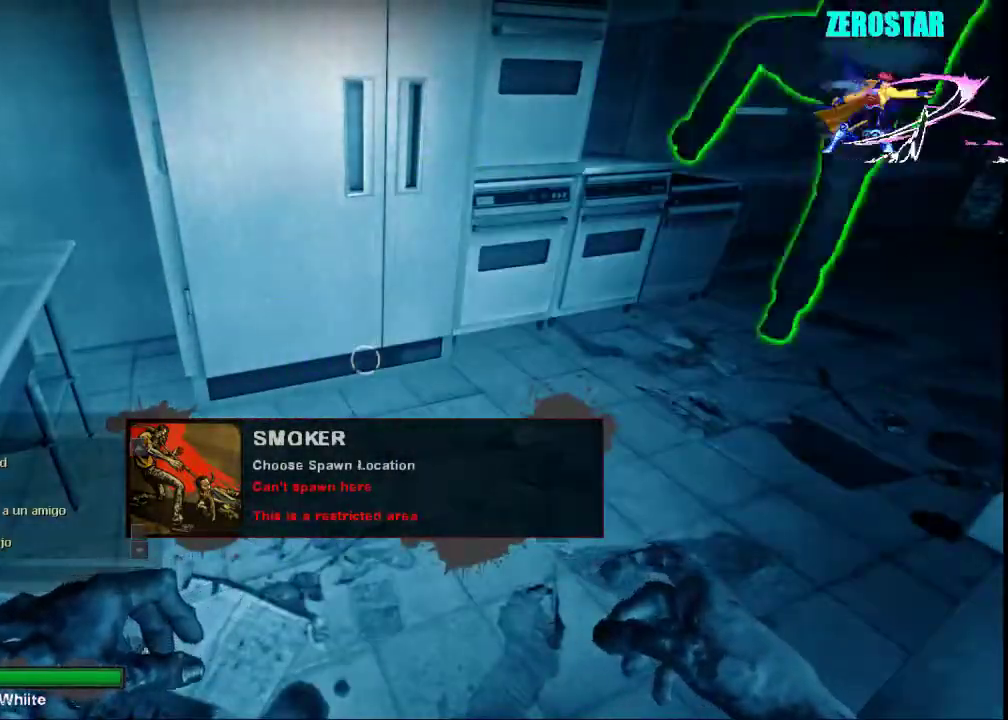
{"keys": [], "mouse": [], "events": []}
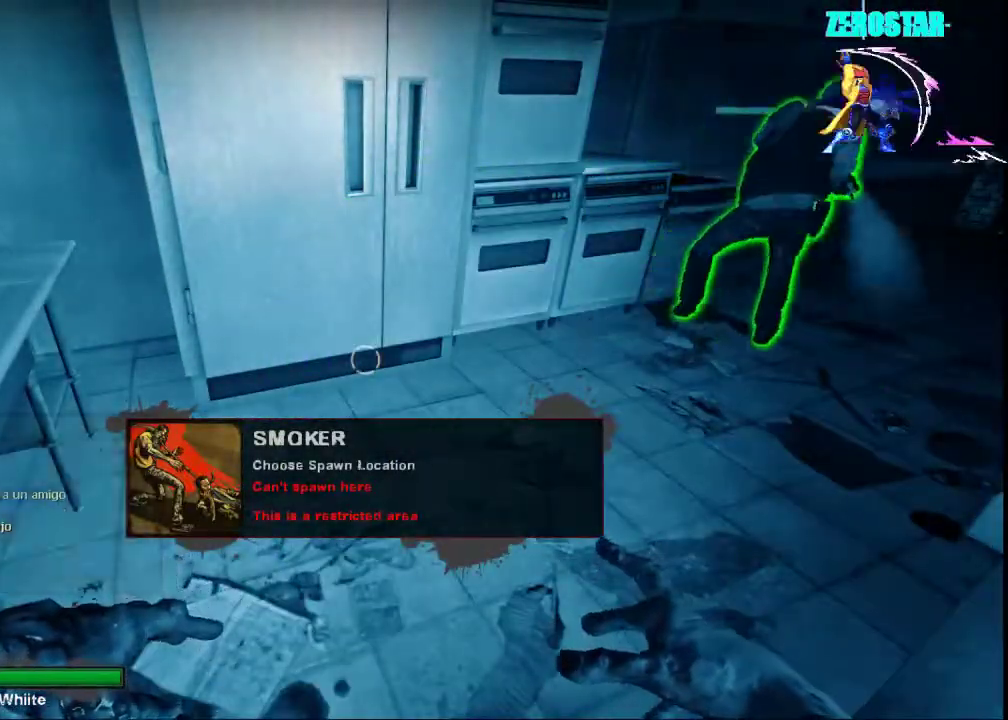
{"keys": ["w"], "mouse": [], "events": [[67, "w", "down"]]}
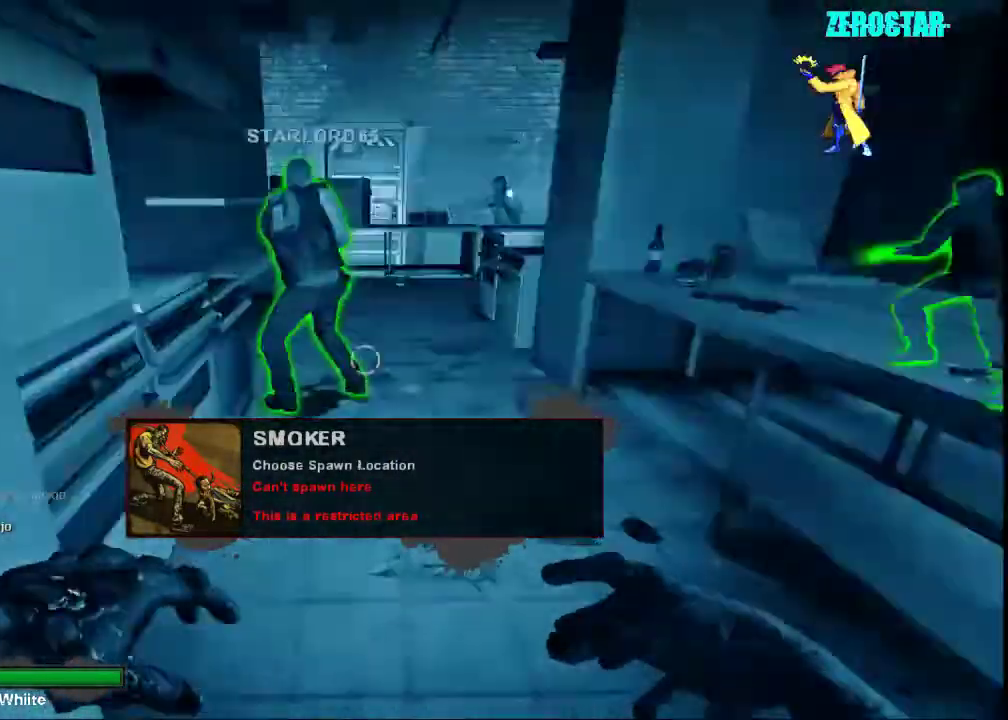
{"keys": ["w"], "mouse": [], "events": []}
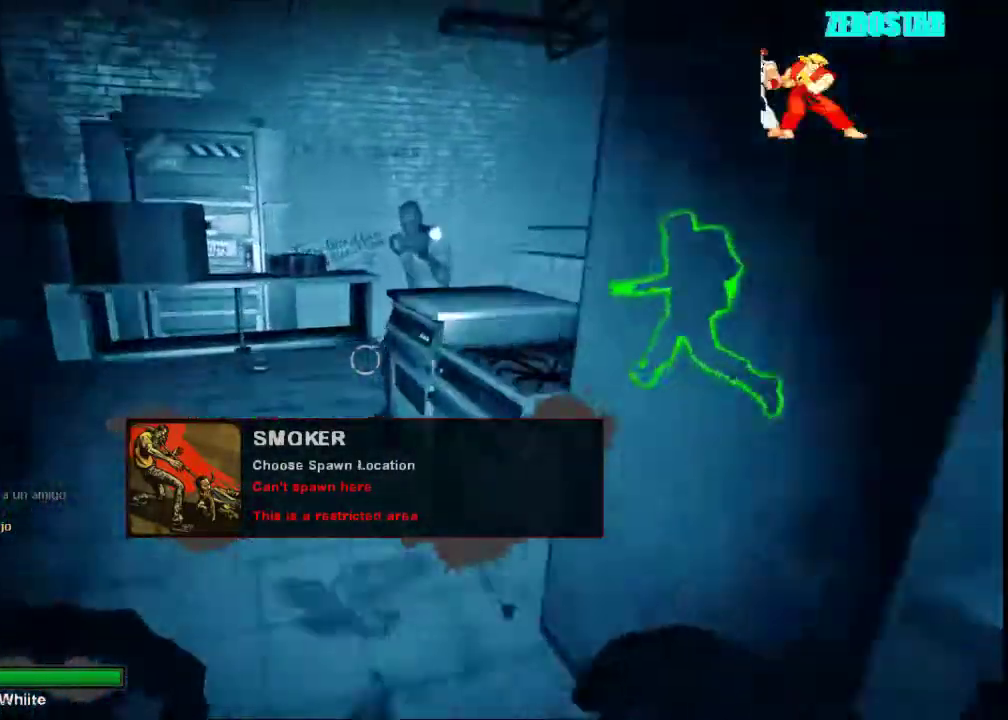
{"keys": ["w"], "mouse": [], "events": [[33, "a", "down"], [167, "a", "up"]]}
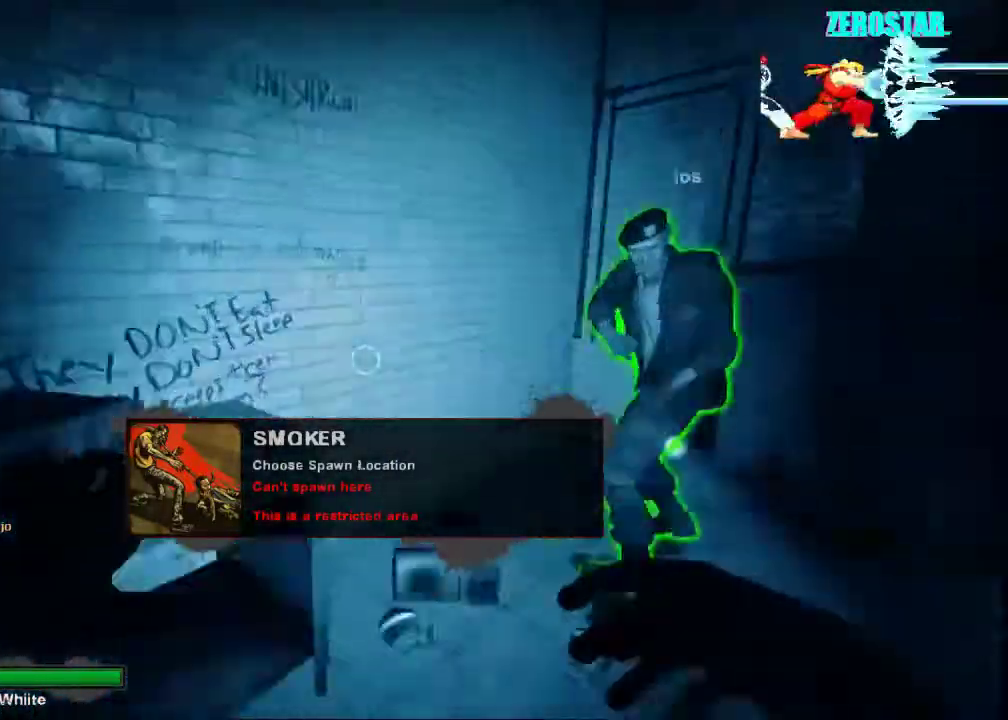
{"keys": ["w"], "mouse": [], "events": [[233, "d", "down"], [467, "d", "up"]]}
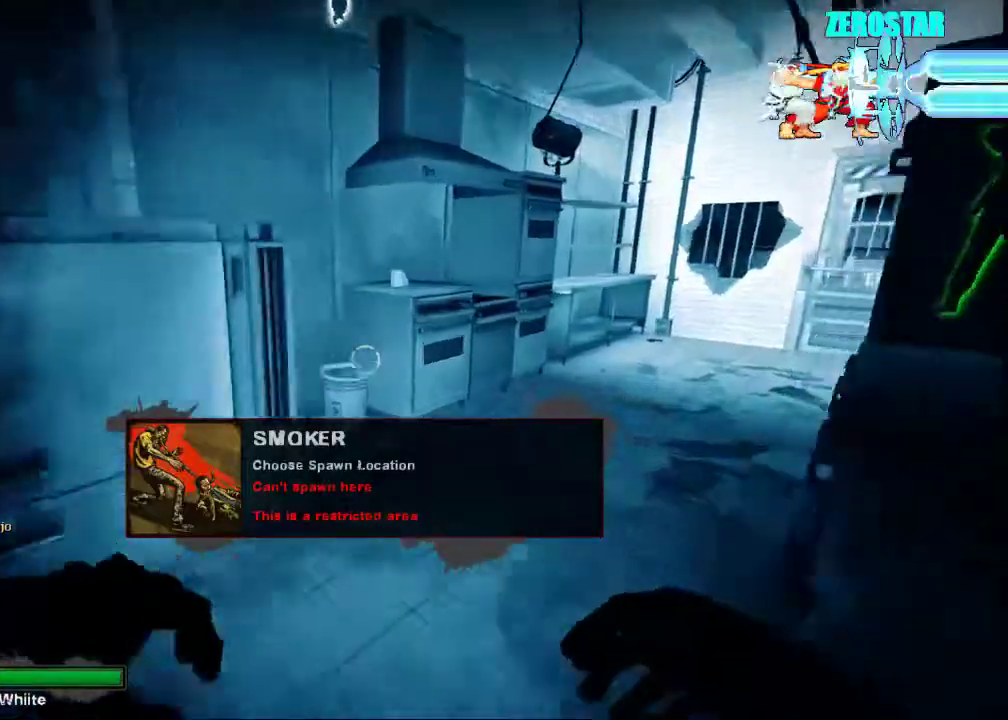
{"keys": ["w"], "mouse": [], "events": []}
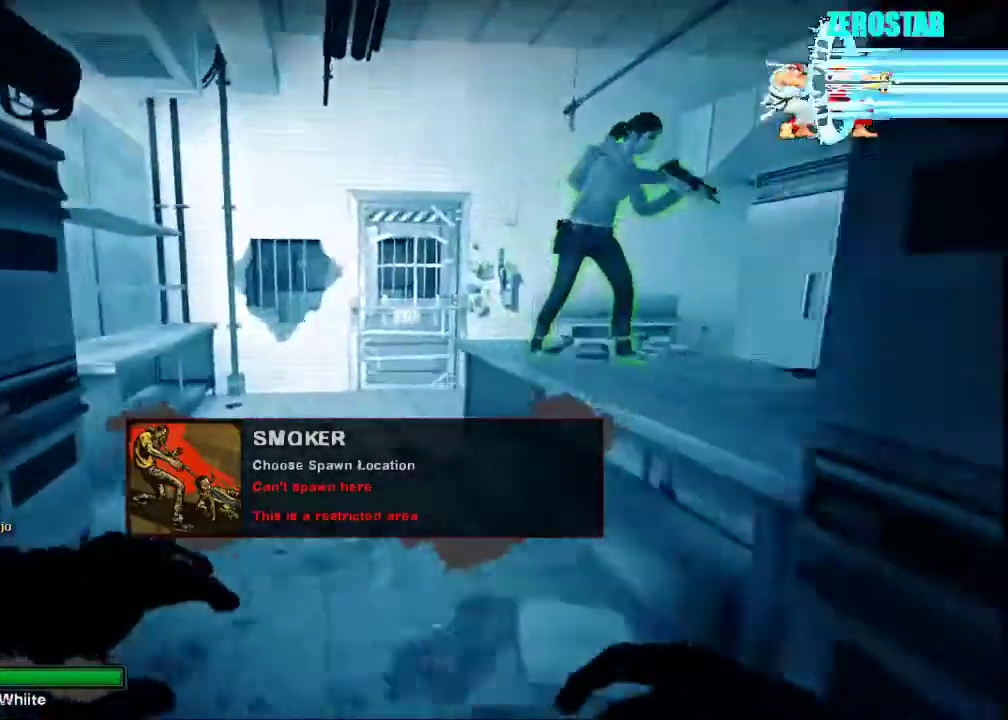
{"keys": ["d", "w"], "mouse": []}
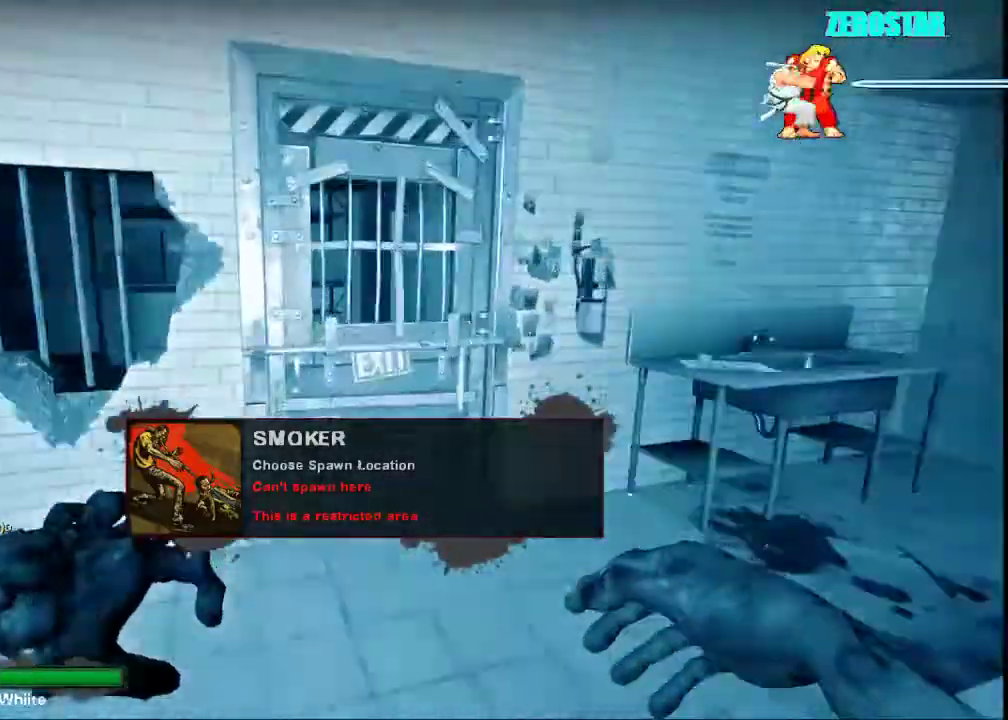
{"keys": ["w"], "mouse": [], "events": [[67, "d", "up"]]}
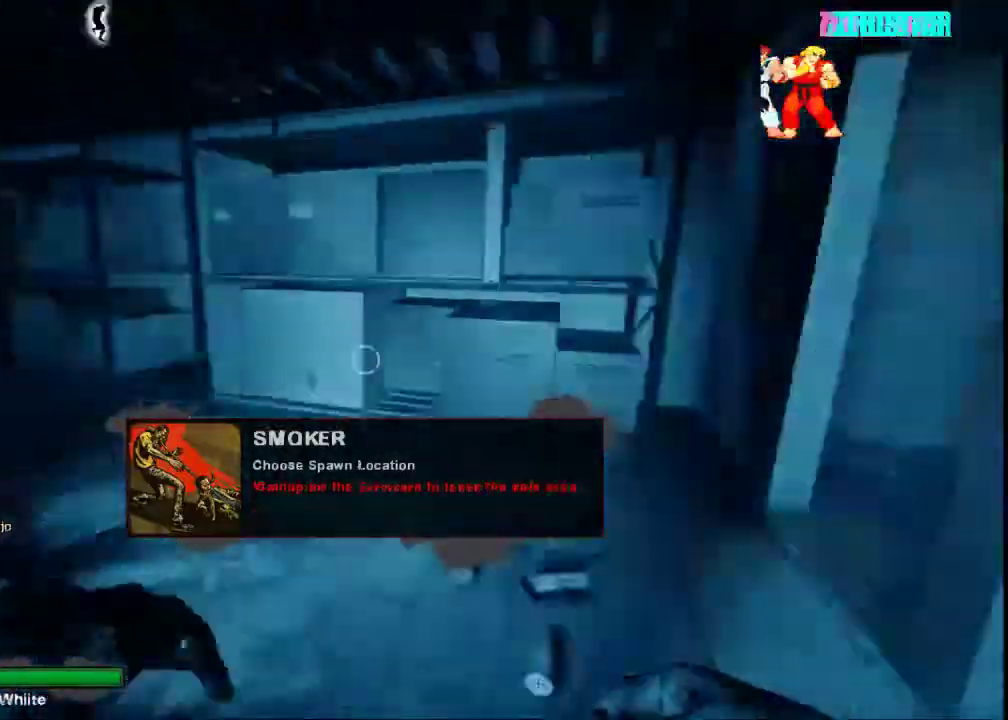
{"keys": ["w"], "mouse": [], "events": [[200, "a", "down"], [300, "a", "up"]]}
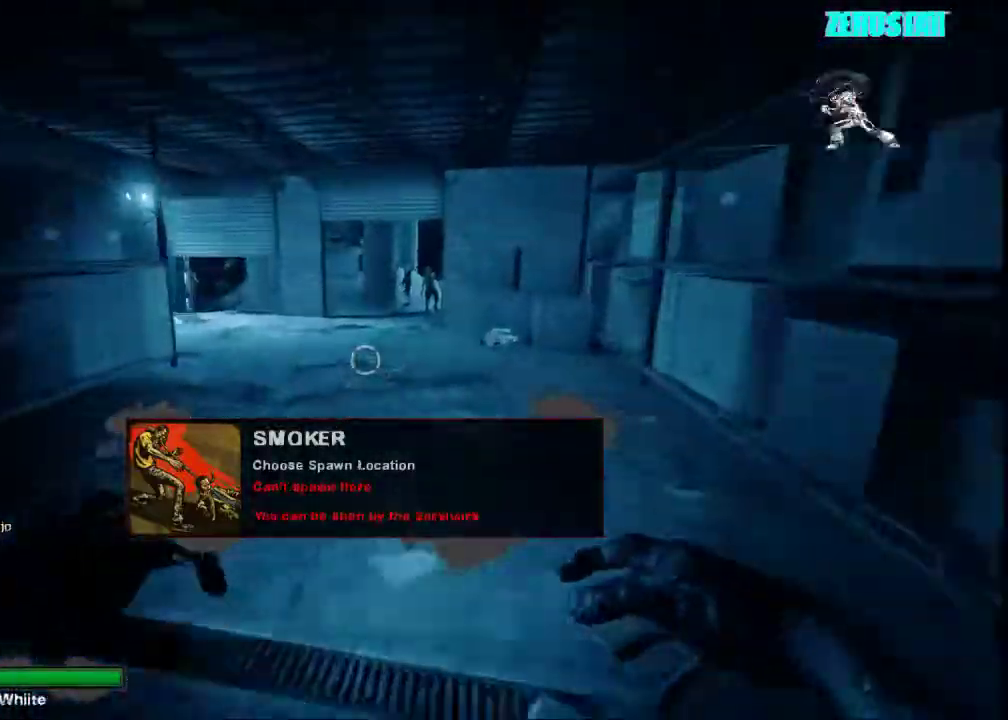
{"keys": ["w"], "mouse": [], "events": []}
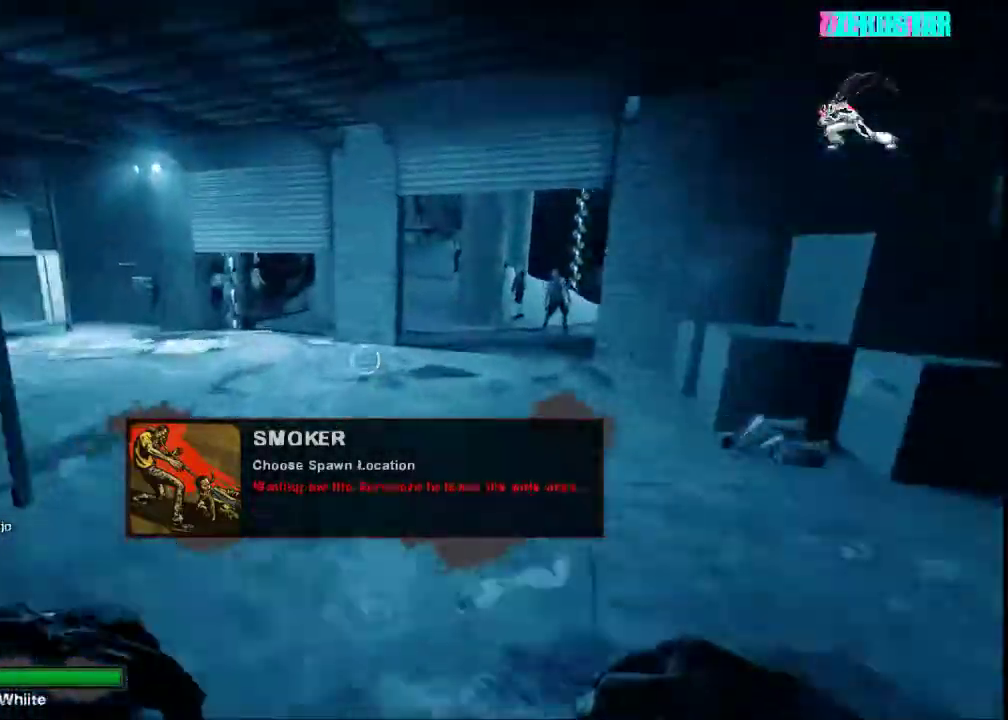
{"keys": ["d"], "mouse": [], "events": [[67, "space", "down"], [100, "d", "down"], [100, "w", "up"], [167, "space", "up"]]}
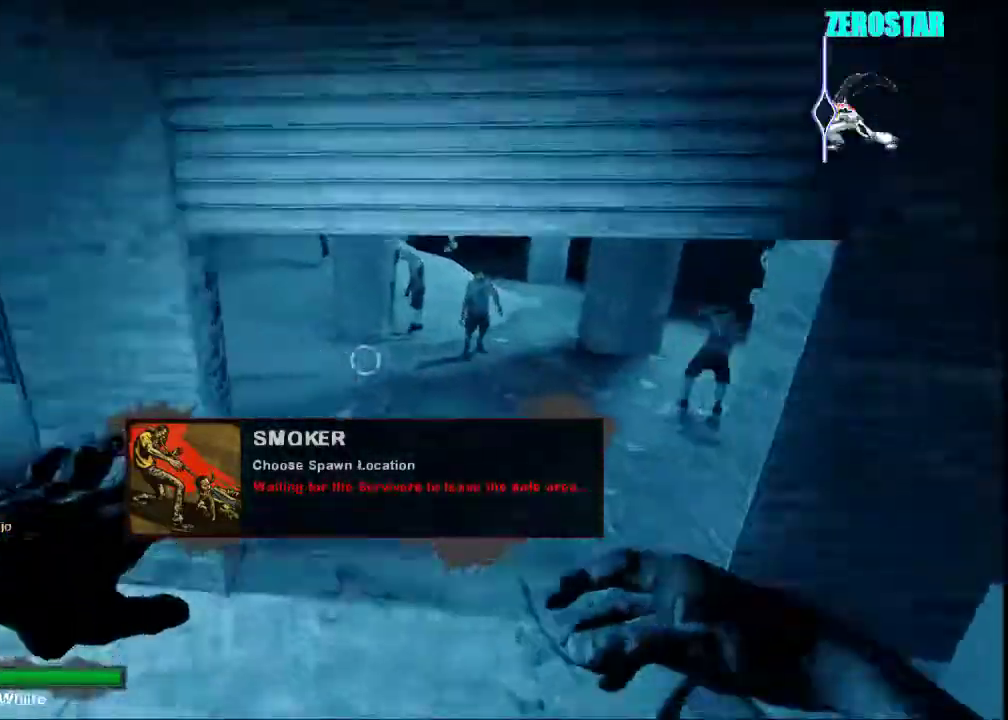
{"keys": ["a"], "mouse": [], "events": [[233, "space", "down"], [300, "a", "down"], [300, "d", "up"], [333, "space", "up"]]}
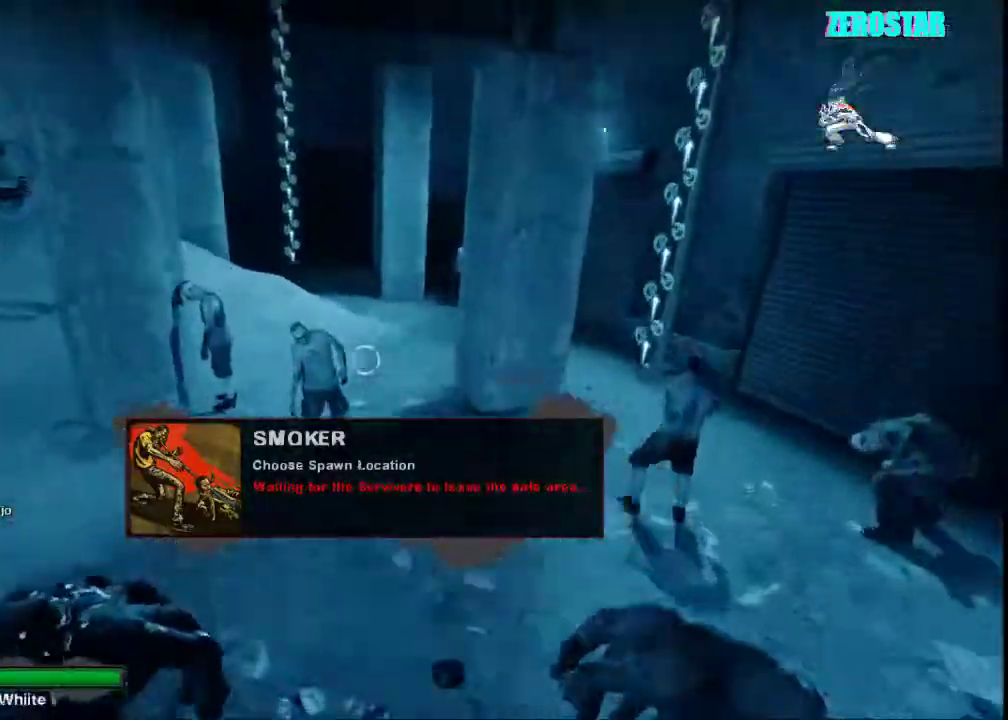
{"keys": ["a", "w"], "mouse": [], "events": [[67, "a", "up"], [100, "w", "down"], [467, "a", "down"]]}